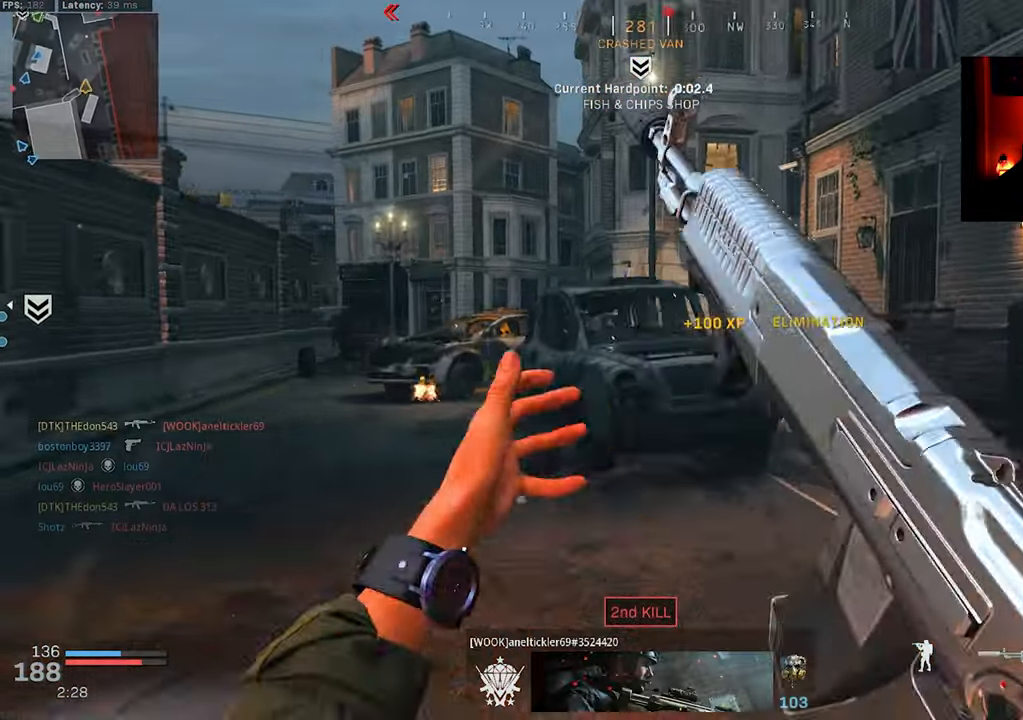
Gameplay with a controller (PlayStation layout); each line is a JSON object with the inputs held at the frame after it. "events" lists button and stick changes between this image and that frame as [ms after this image, input, new state], when the widget could be followed in between.
{"buttons": ["CROSS", "R3"], "left_stick": "right", "right_stick": "center", "events": [[117, "R3", "down"], [217, "R3", "up"], [217, "right_stick", "left"], [267, "L3", "up"], [350, "left_stick", "right"], [383, "R3", "down"], [383, "right_stick", "center"], [433, "CROSS", "down"]]}
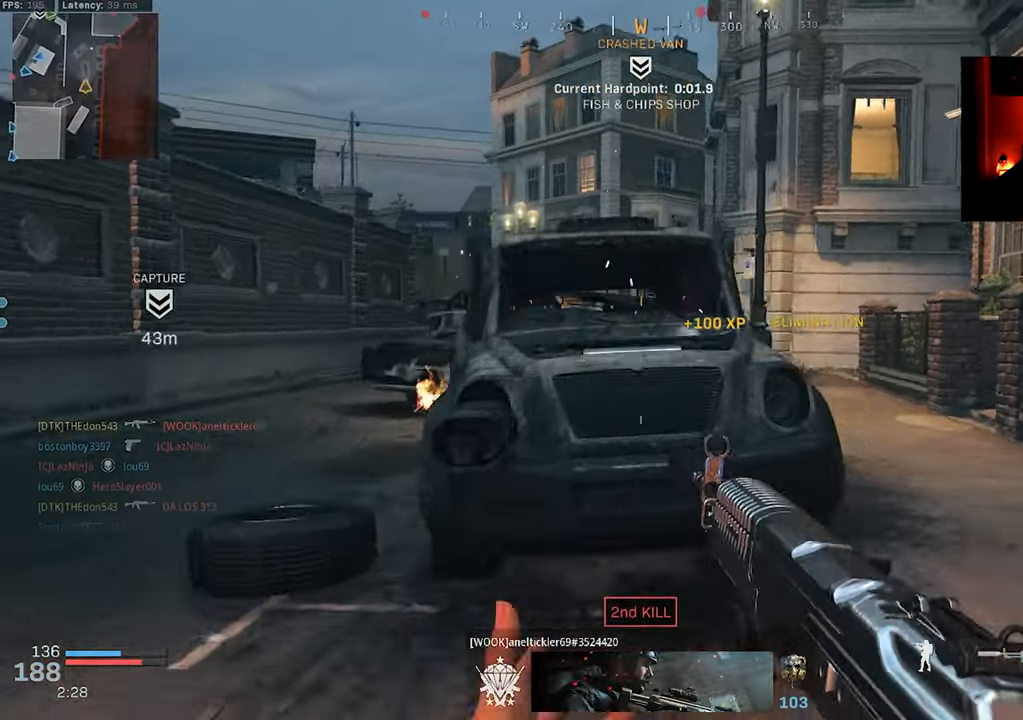
{"buttons": [], "left_stick": "right", "right_stick": "left", "events": [[17, "CROSS", "up"], [67, "R3", "up"], [100, "left_stick", "up-right"], [133, "right_stick", "left"], [183, "L3", "down"], [283, "L3", "up"], [467, "left_stick", "right"]]}
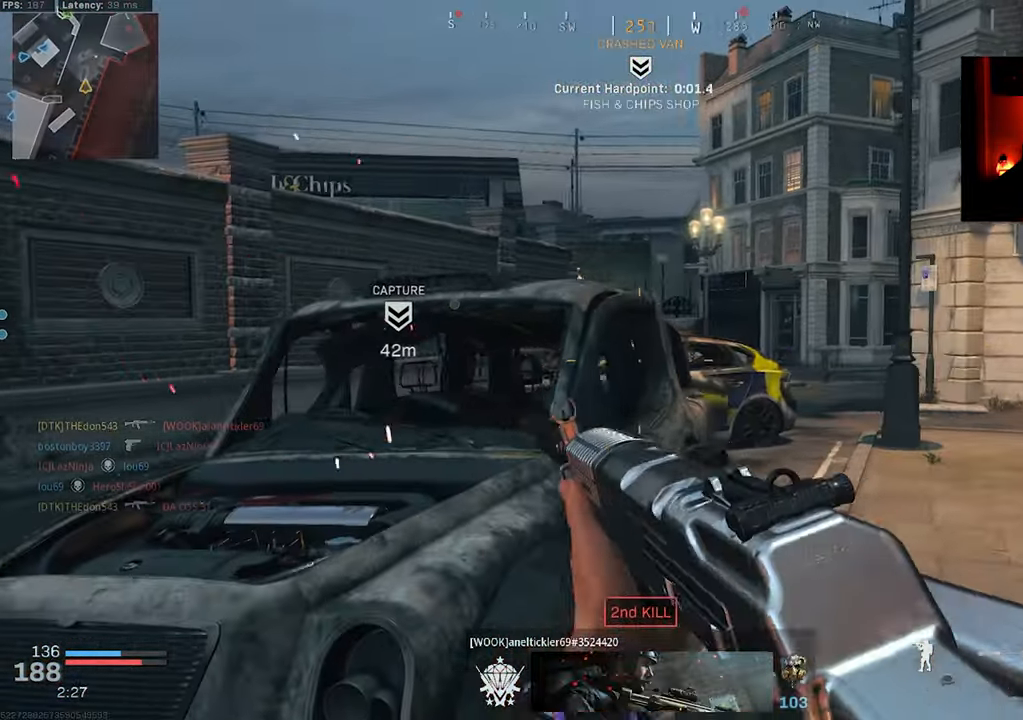
{"buttons": [], "left_stick": "up-right", "right_stick": "center", "events": [[83, "right_stick", "center"], [133, "left_stick", "up-right"]]}
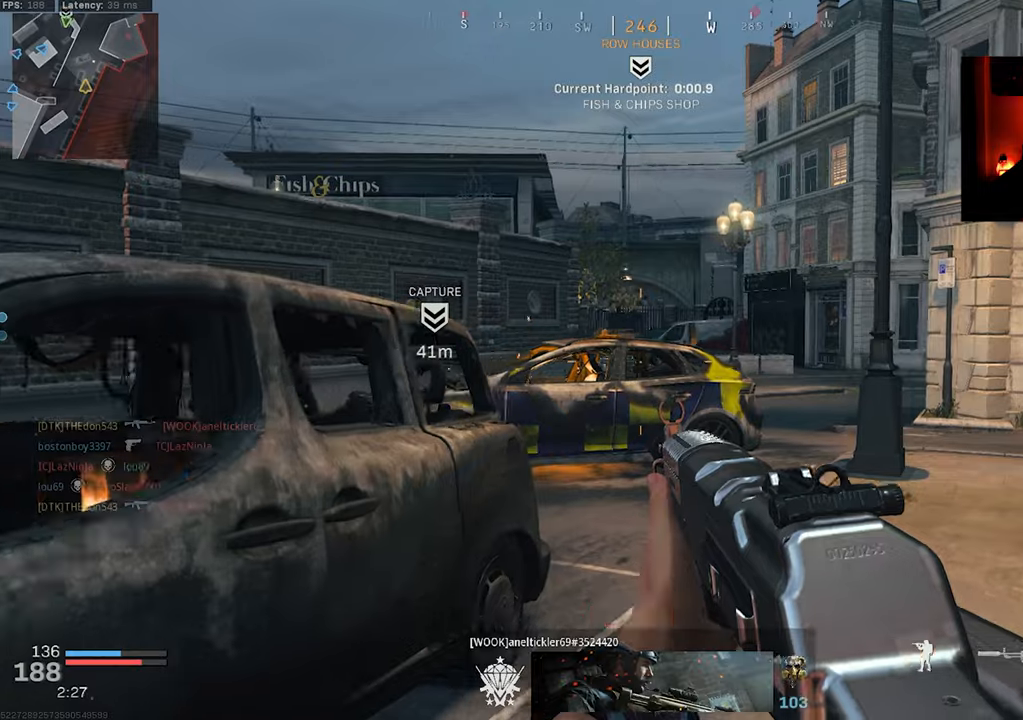
{"buttons": ["R3"], "left_stick": "up-right", "right_stick": "center", "events": [[34, "L3", "down"], [284, "L3", "up"], [417, "R3", "down"]]}
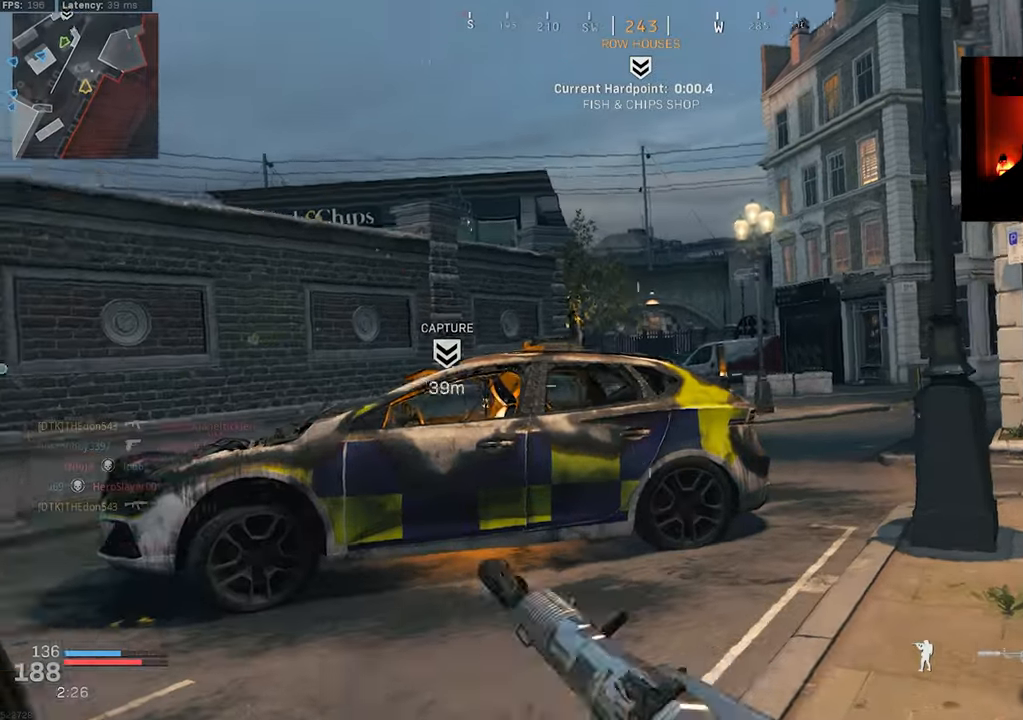
{"buttons": [], "left_stick": "up-right", "right_stick": "center", "events": [[17, "R3", "up"], [50, "right_stick", "left"], [100, "R3", "down"], [100, "left_stick", "right"], [100, "right_stick", "center"], [150, "CROSS", "down"], [234, "CROSS", "up"], [267, "R3", "up"], [284, "right_stick", "left"], [350, "right_stick", "center"], [417, "left_stick", "up-right"]]}
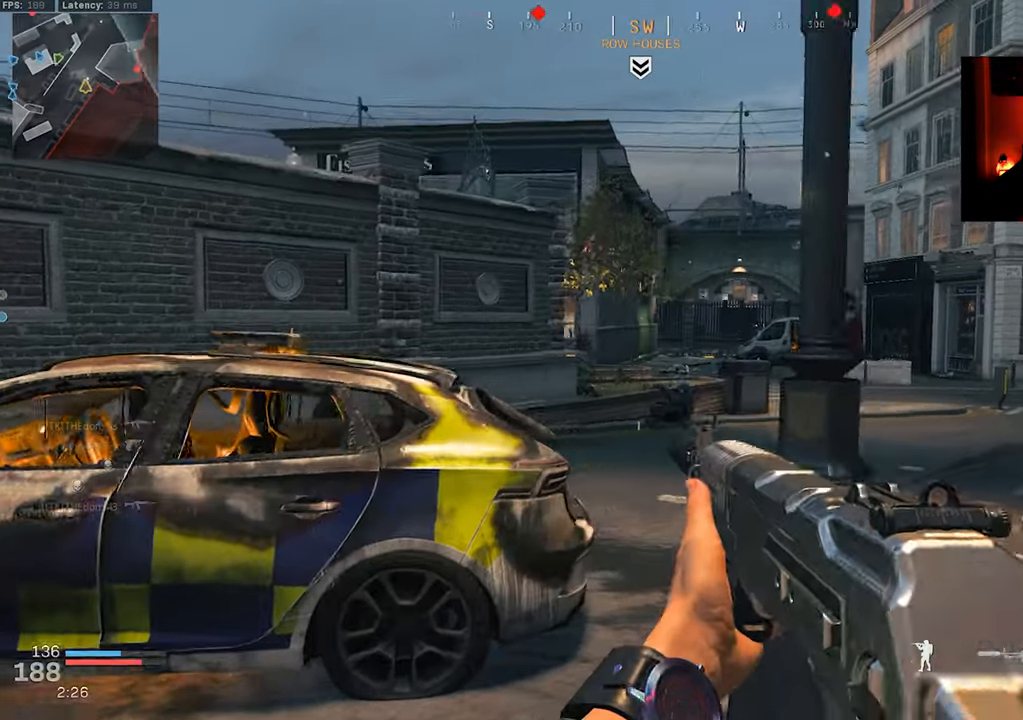
{"buttons": [], "left_stick": "up-right", "right_stick": "center", "events": [[100, "L3", "down"], [250, "L3", "up"], [417, "right_stick", "left"], [467, "right_stick", "center"]]}
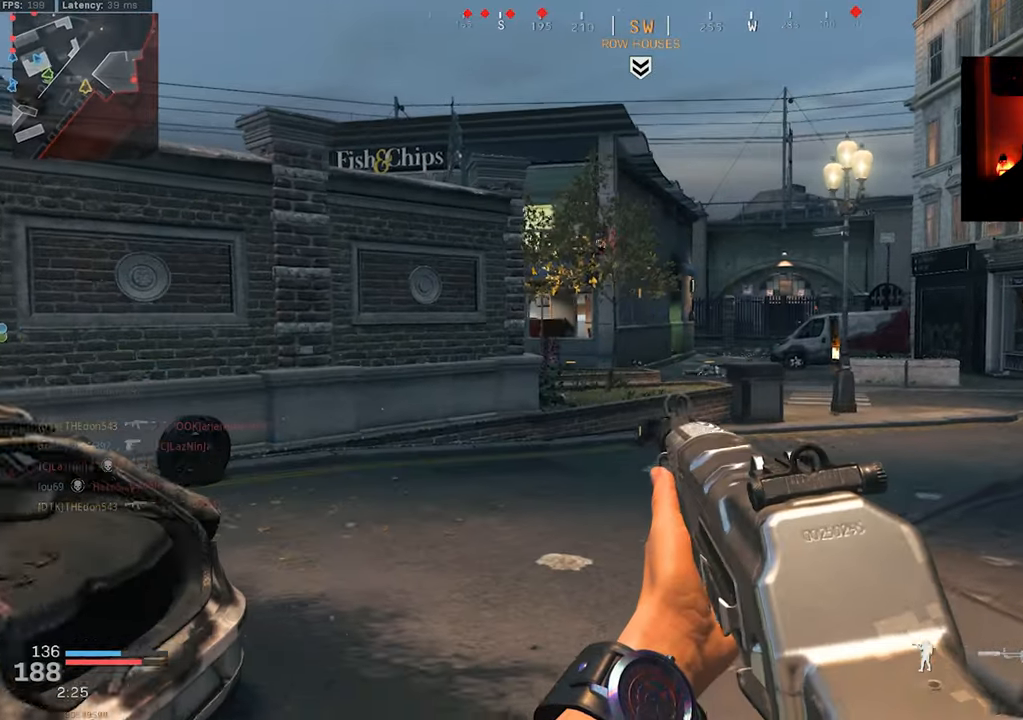
{"buttons": [], "left_stick": "up-right", "right_stick": "right", "events": [[267, "right_stick", "down"], [350, "right_stick", "right"]]}
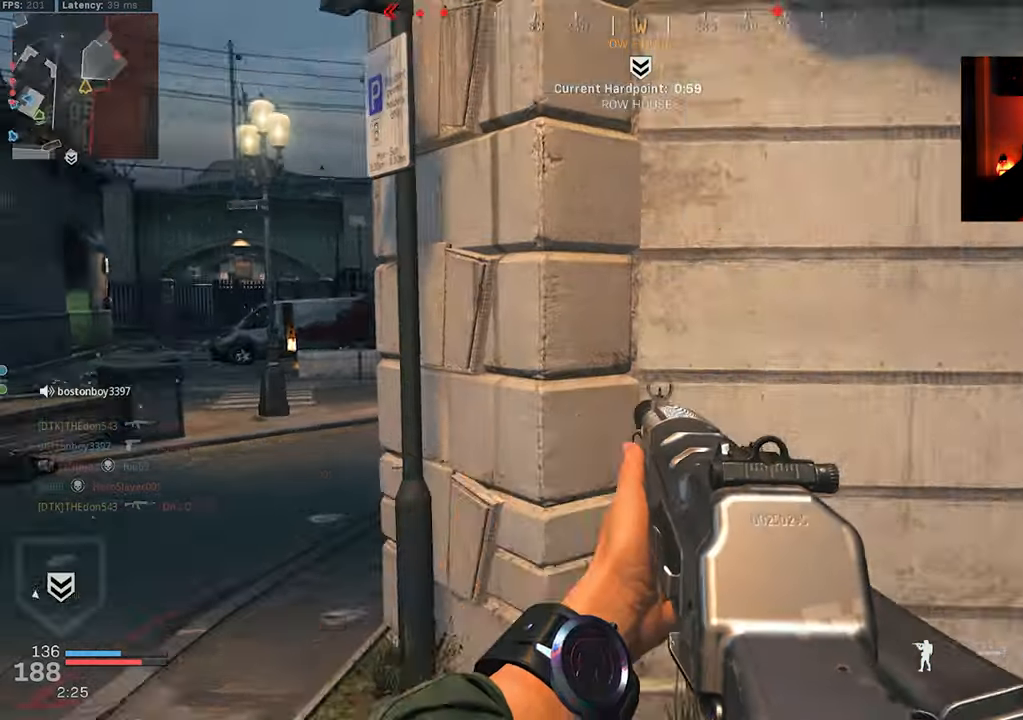
{"buttons": [], "left_stick": "up-right", "right_stick": "left", "events": [[184, "L3", "down"], [250, "right_stick", "center"], [267, "L3", "up"], [350, "L3", "down"], [367, "right_stick", "left"], [450, "L3", "up"]]}
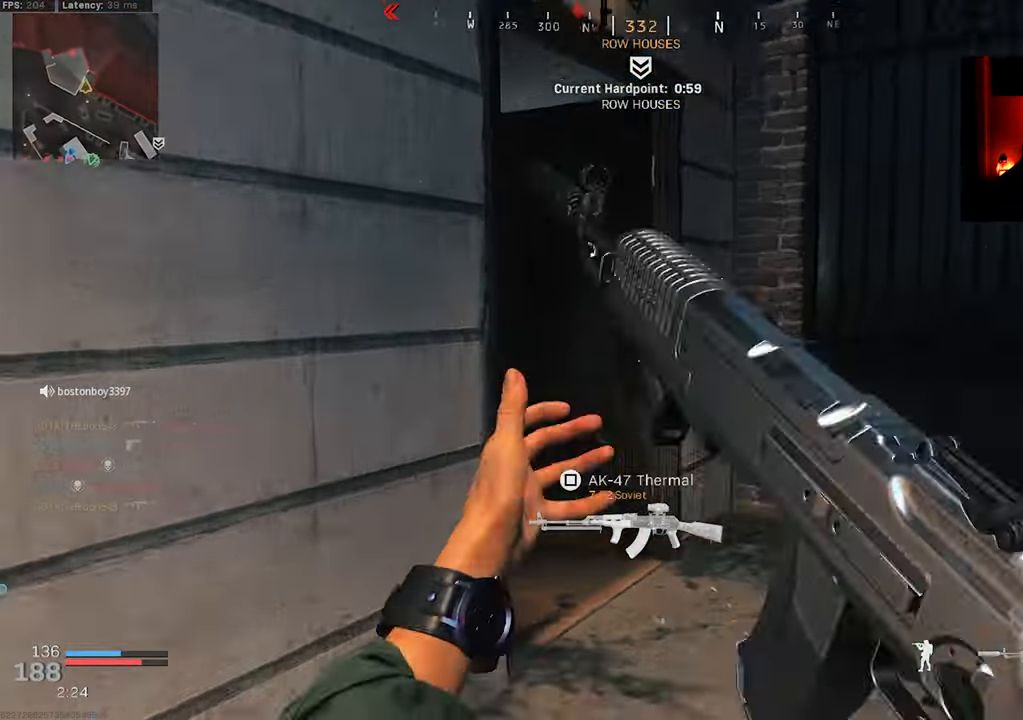
{"buttons": [], "left_stick": "up", "right_stick": "center", "events": [[17, "L3", "down"], [217, "L3", "up"], [400, "right_stick", "center"], [417, "left_stick", "up"]]}
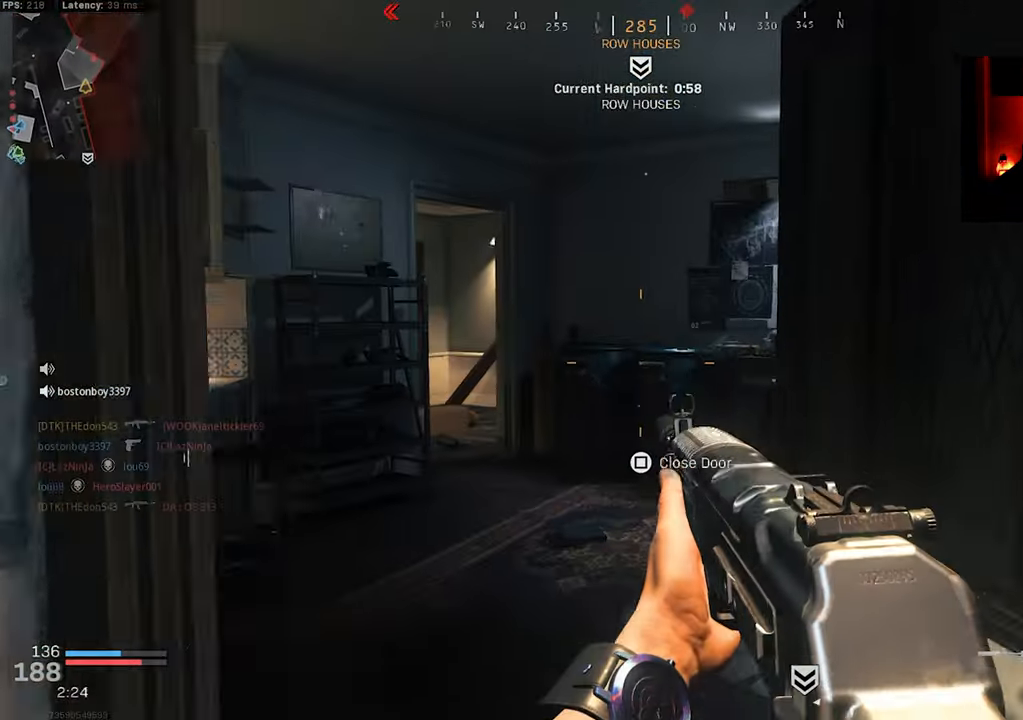
{"buttons": [], "left_stick": "up", "right_stick": "left", "events": [[150, "right_stick", "left"], [250, "right_stick", "center"], [500, "right_stick", "left"]]}
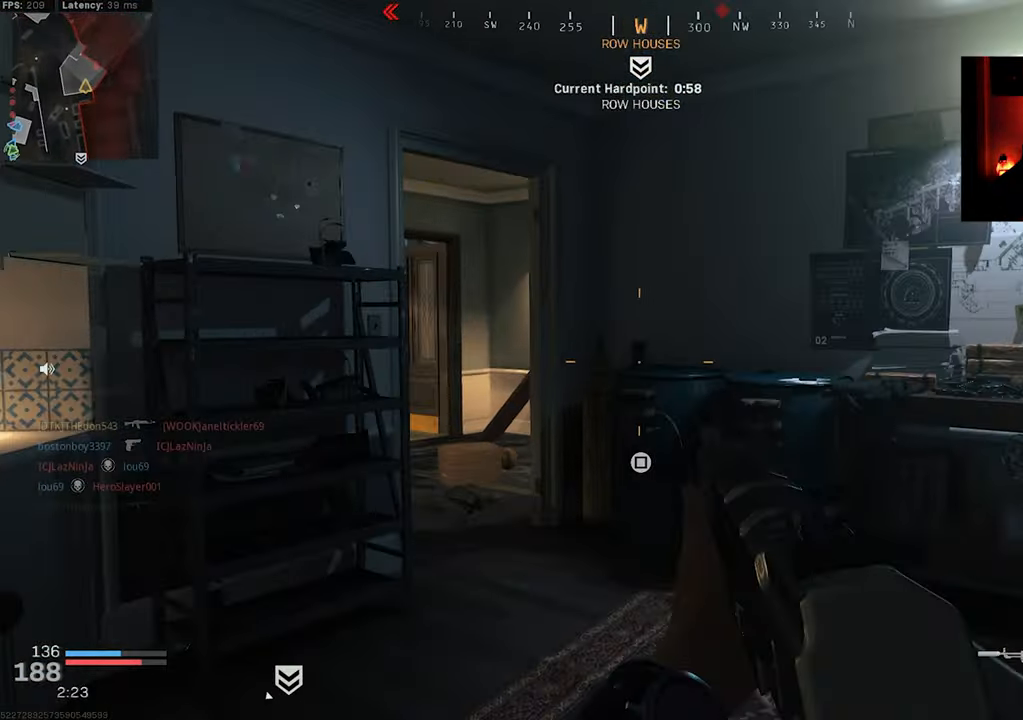
{"buttons": [], "left_stick": "up", "right_stick": "center", "events": [[384, "right_stick", "center"]]}
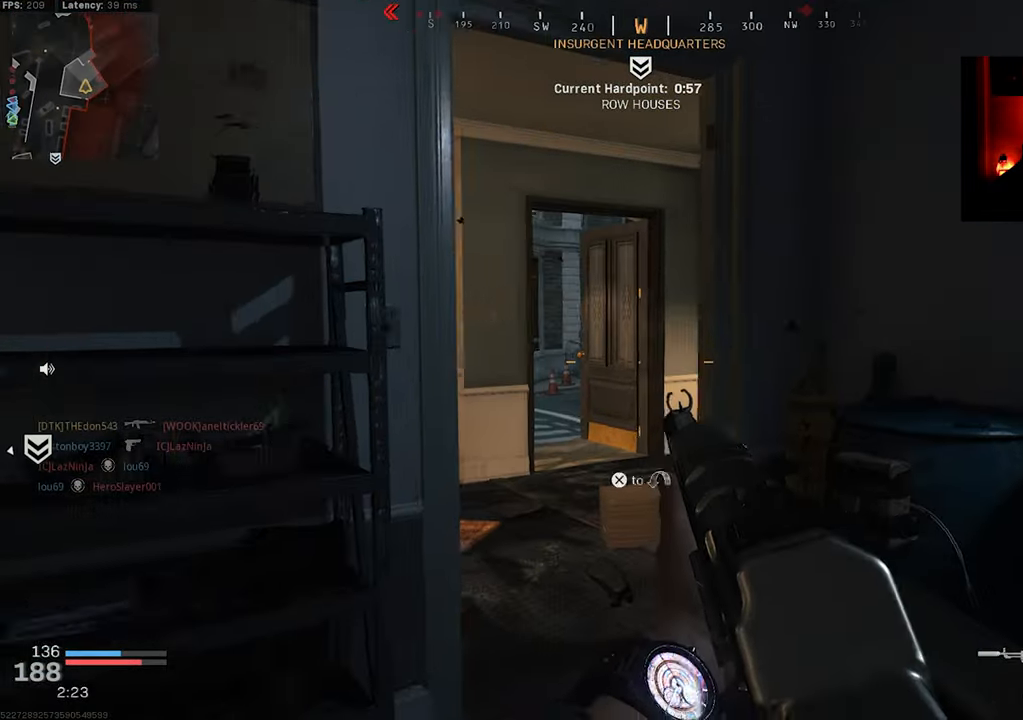
{"buttons": [], "left_stick": "up-left", "right_stick": "up-right", "events": [[50, "right_stick", "left"], [167, "left_stick", "up-left"], [200, "right_stick", "center"], [317, "right_stick", "up-right"]]}
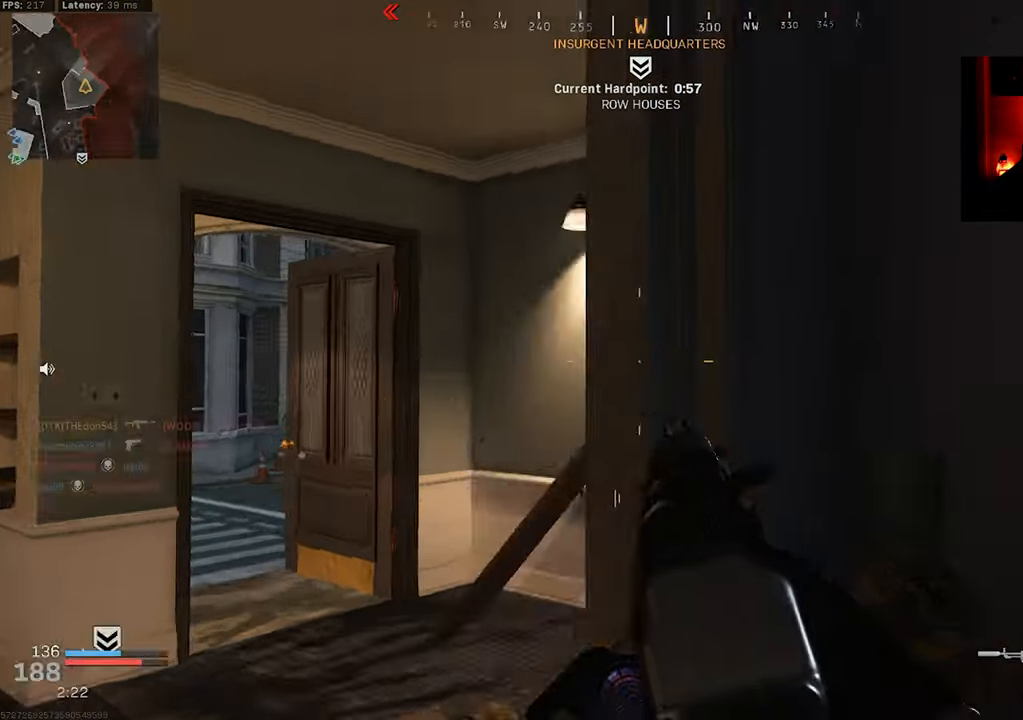
{"buttons": [], "left_stick": "left", "right_stick": "up-right", "events": [[300, "left_stick", "left"]]}
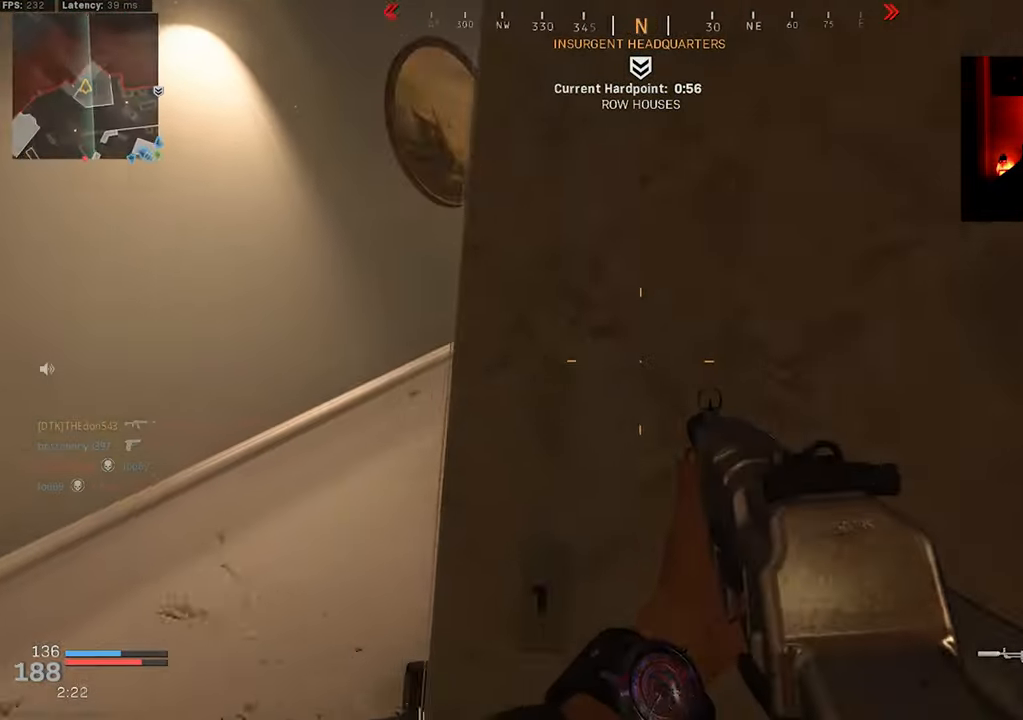
{"buttons": [], "left_stick": "up-left", "right_stick": "right", "events": [[216, "right_stick", "right"], [416, "left_stick", "up-left"]]}
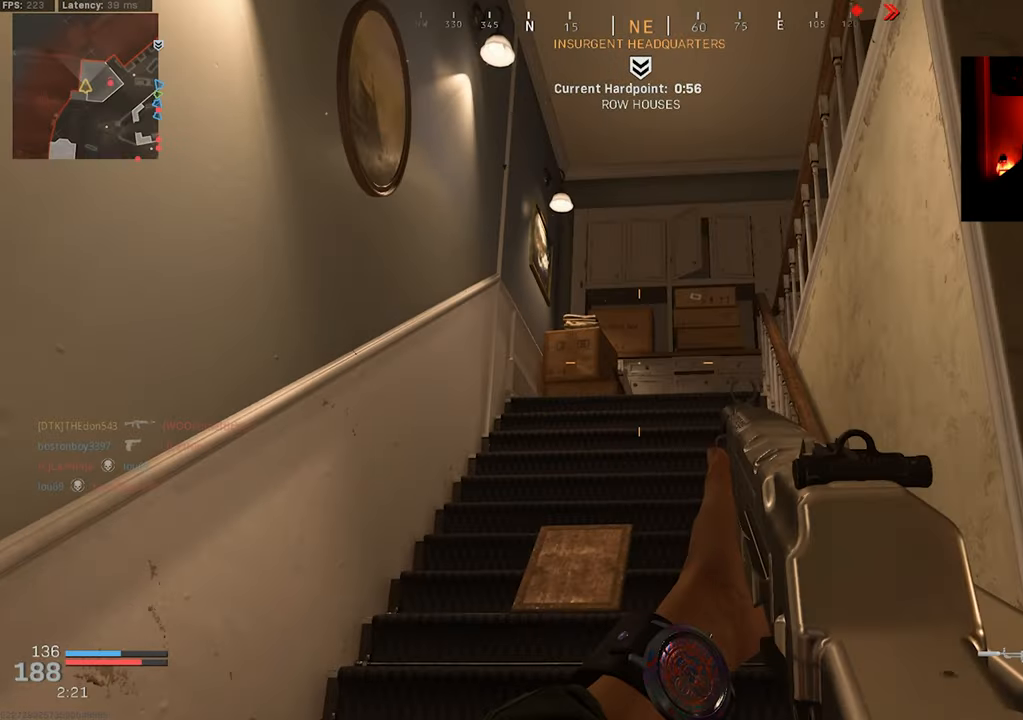
{"buttons": [], "left_stick": "up-left", "right_stick": "right", "events": [[133, "left_stick", "up"], [283, "left_stick", "up-left"], [416, "L3", "down"], [483, "L3", "up"]]}
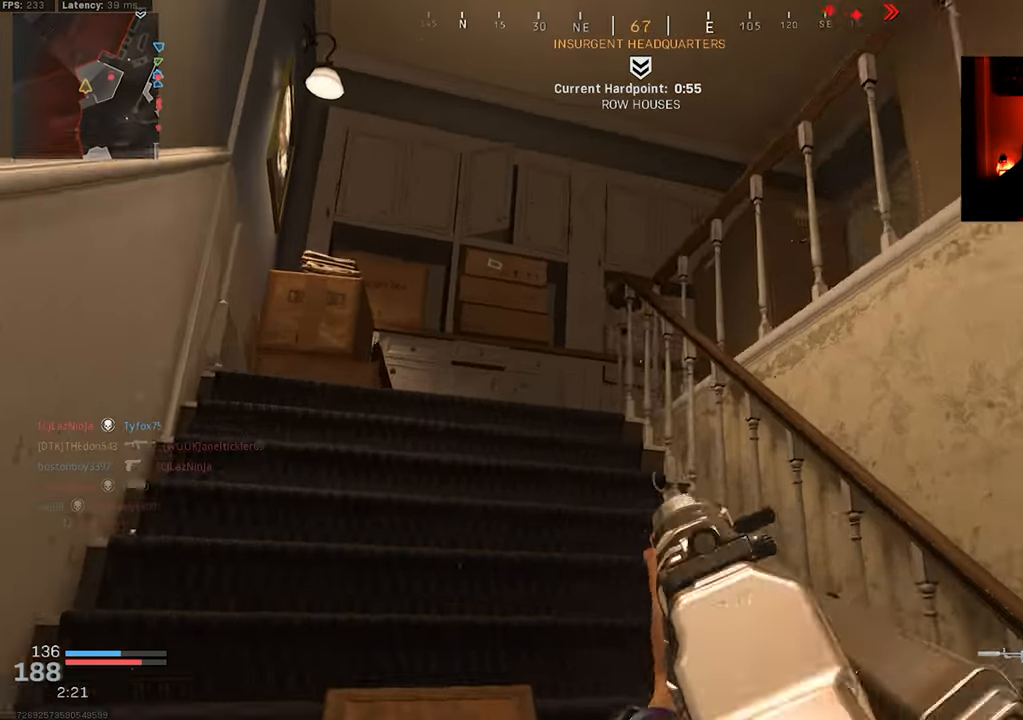
{"buttons": [], "left_stick": "up-left", "right_stick": "down", "events": [[50, "right_stick", "down-right"], [66, "L3", "down"], [166, "L3", "up"], [216, "L3", "down"], [333, "L3", "up"], [400, "L3", "down"], [400, "right_stick", "down"], [500, "L3", "up"]]}
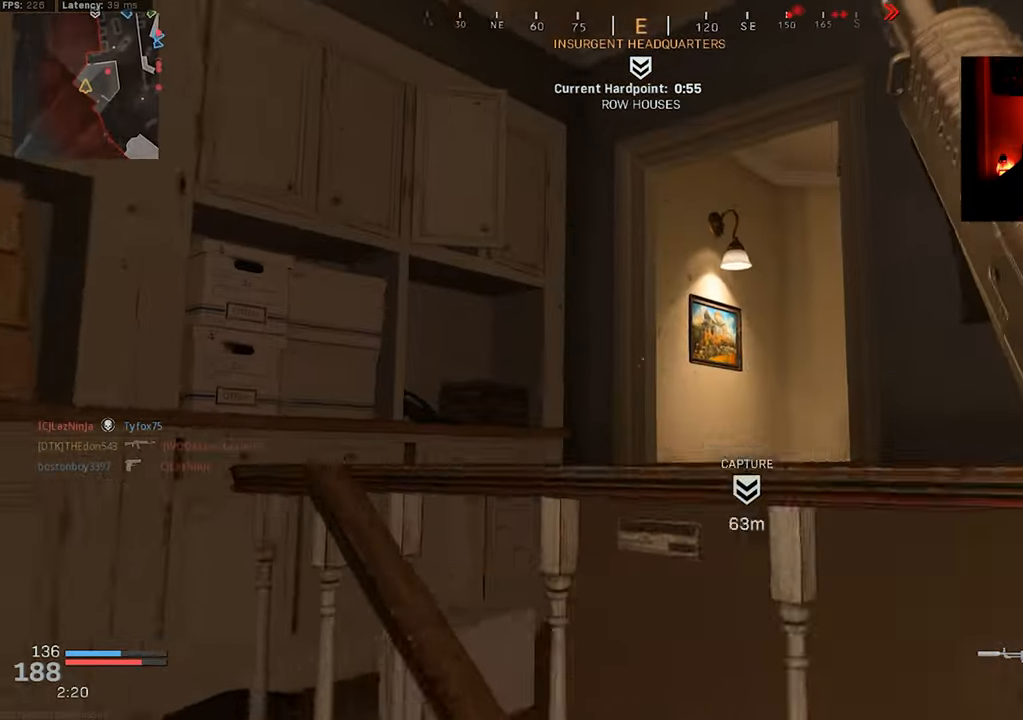
{"buttons": [], "left_stick": "up-left", "right_stick": "center", "events": [[116, "right_stick", "down-right"], [450, "right_stick", "center"]]}
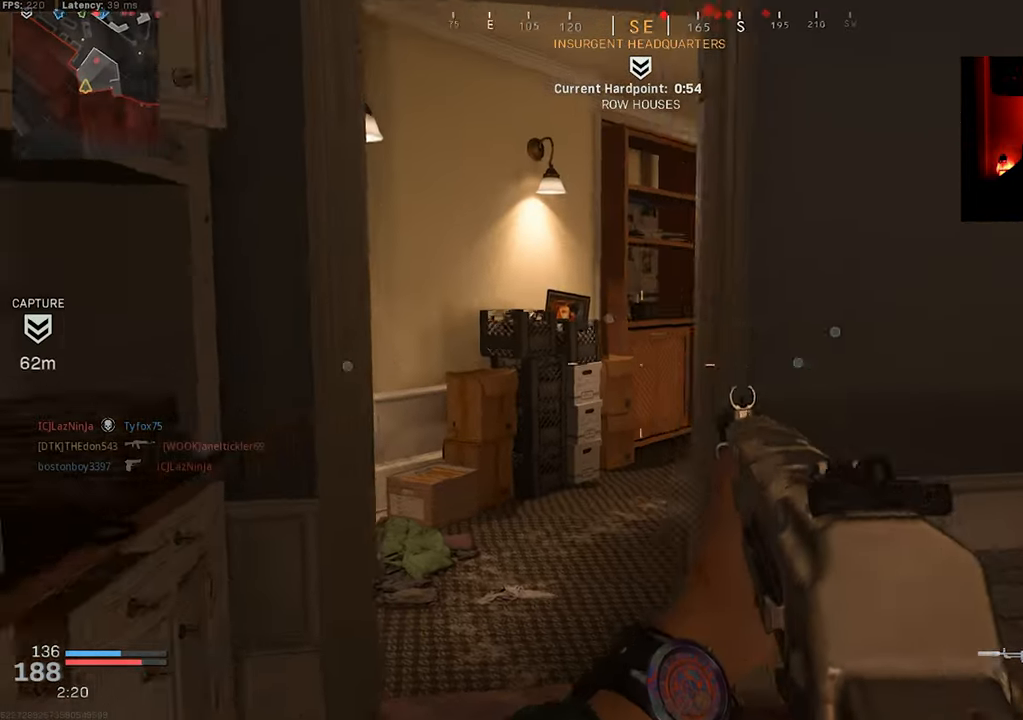
{"buttons": [], "left_stick": "up-left", "right_stick": "center", "events": [[66, "left_stick", "up"], [83, "right_stick", "right"], [233, "left_stick", "up-left"], [300, "right_stick", "center"]]}
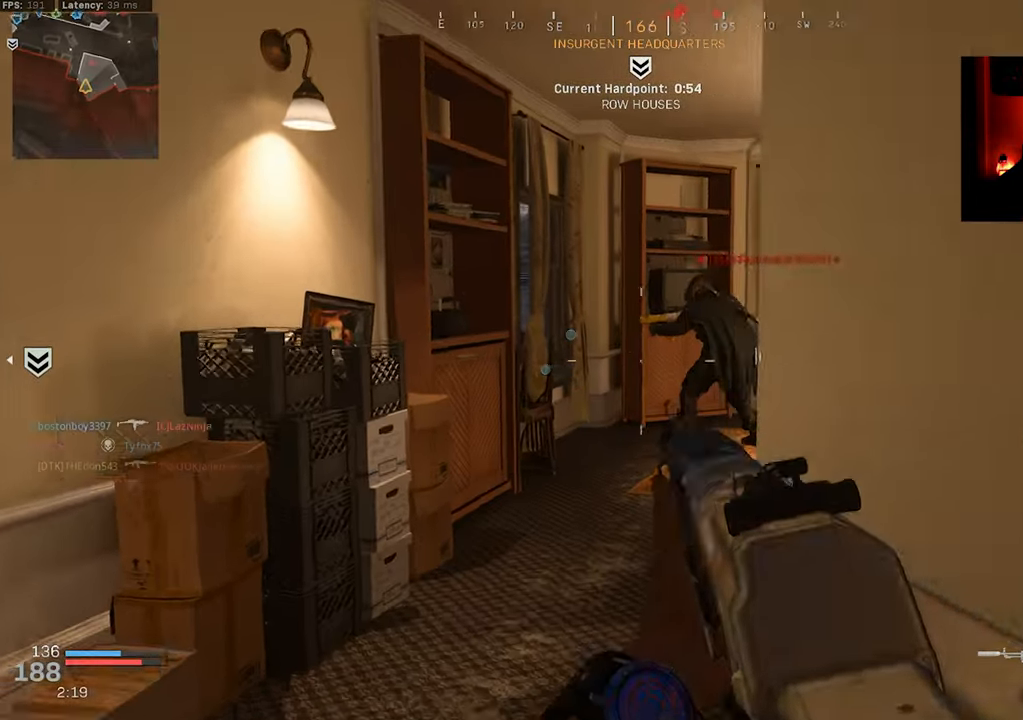
{"buttons": ["L2", "R2"], "left_stick": "up-left", "right_stick": "up", "events": [[16, "right_stick", "right"], [233, "L2", "down"], [250, "right_stick", "up"], [283, "R2", "down"]]}
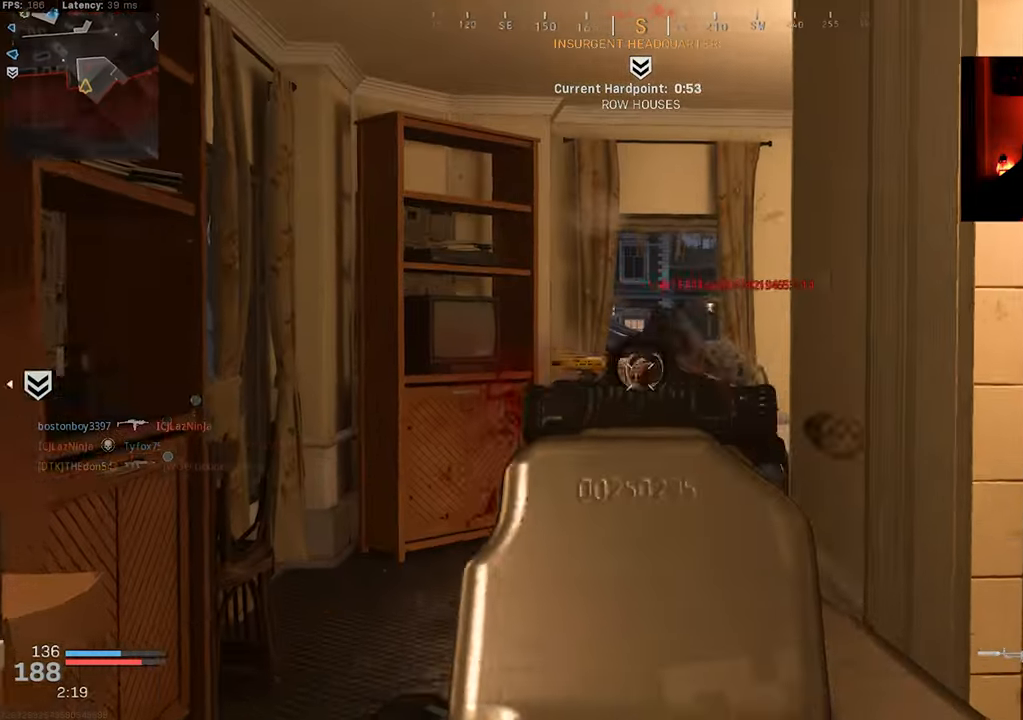
{"buttons": [], "left_stick": "up", "right_stick": "left", "events": [[16, "left_stick", "up"], [16, "right_stick", "down-right"], [50, "L2", "up"], [150, "R2", "up"], [200, "right_stick", "down-left"], [300, "right_stick", "center"], [350, "L3", "down"], [383, "right_stick", "left"], [450, "L3", "up"]]}
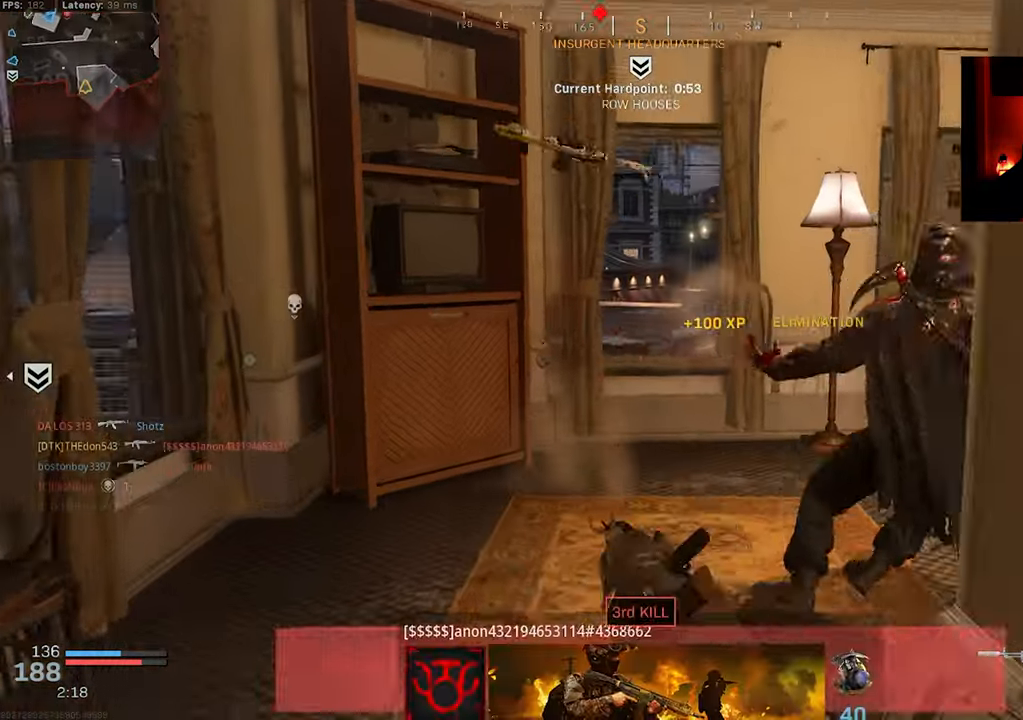
{"buttons": [], "left_stick": "up", "right_stick": "down-right", "events": [[33, "L3", "down"], [116, "L3", "up"], [116, "left_stick", "up-right"], [200, "right_stick", "right"], [366, "left_stick", "up"], [450, "right_stick", "down-right"]]}
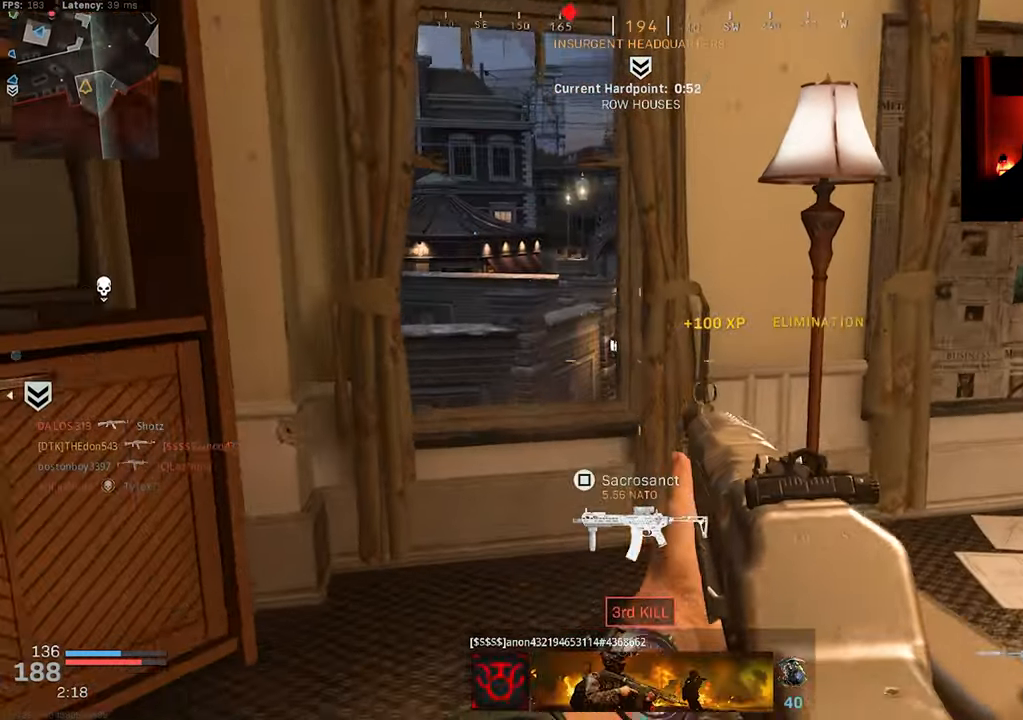
{"buttons": [], "left_stick": "up", "right_stick": "down", "events": [[166, "right_stick", "down"], [250, "CROSS", "down"], [366, "CROSS", "up"]]}
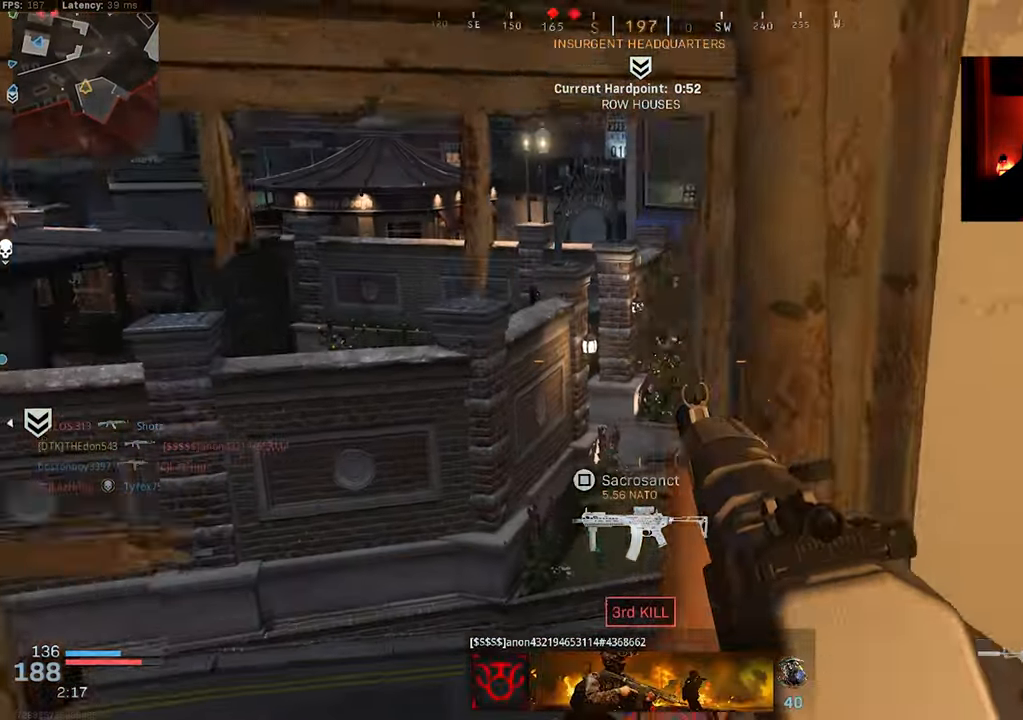
{"buttons": [], "left_stick": "up", "right_stick": "center", "events": [[150, "right_stick", "center"], [316, "L3", "down"], [383, "L3", "up"], [400, "right_stick", "up-right"], [466, "right_stick", "center"]]}
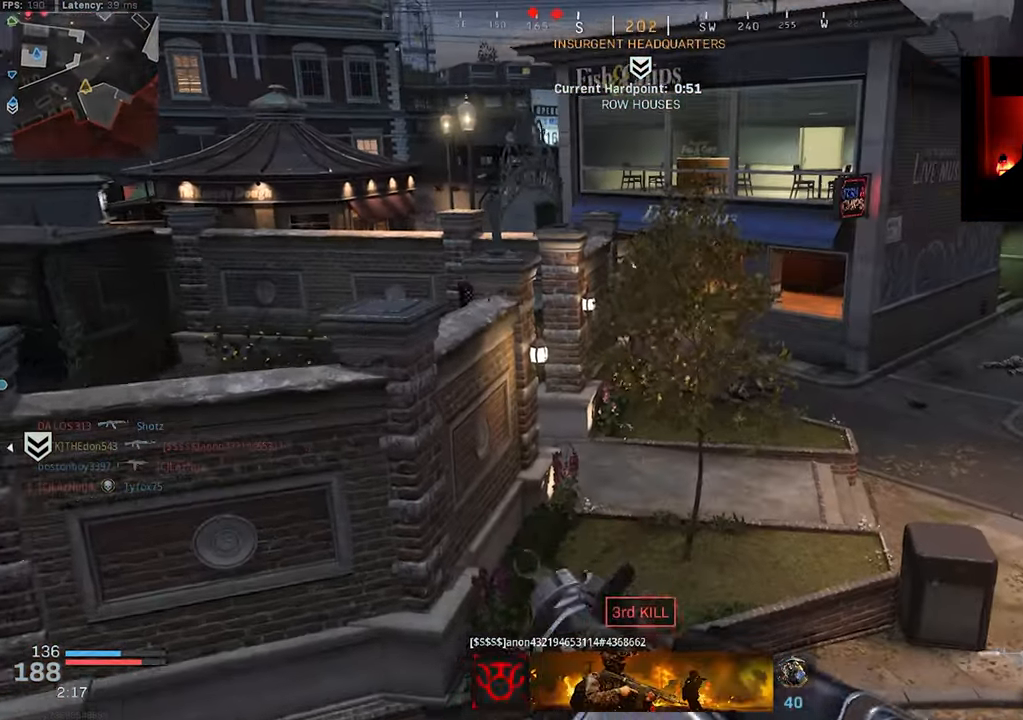
{"buttons": ["L3"], "left_stick": "up", "right_stick": "up", "events": [[66, "left_stick", "center"], [200, "right_stick", "up"], [283, "left_stick", "up"], [433, "L3", "down"]]}
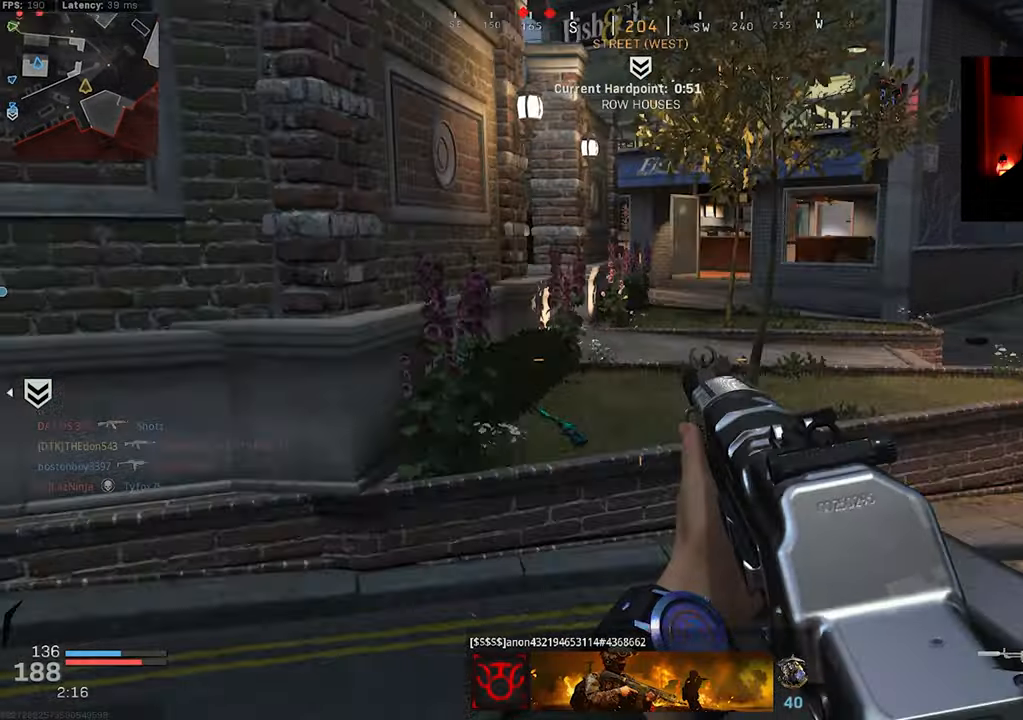
{"buttons": ["L3"], "left_stick": "up", "right_stick": "center", "events": [[17, "L3", "up"], [100, "L3", "down"], [183, "L3", "up"], [233, "right_stick", "center"], [250, "L3", "down"], [317, "CROSS", "down"], [350, "L3", "up"], [433, "CROSS", "up"], [467, "L3", "down"]]}
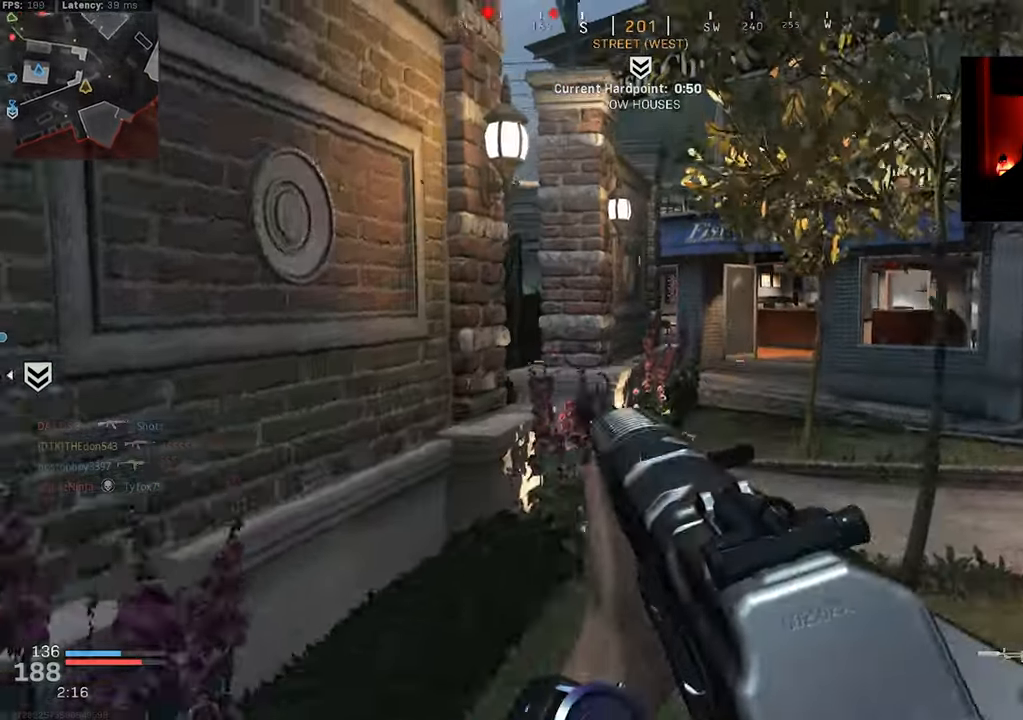
{"buttons": ["L3"], "left_stick": "up-right", "right_stick": "left", "events": [[17, "L3", "up"], [117, "L3", "down"], [183, "L3", "up"], [300, "L3", "down"], [350, "L3", "up"], [433, "L3", "down"], [483, "right_stick", "left"], [500, "left_stick", "up-right"]]}
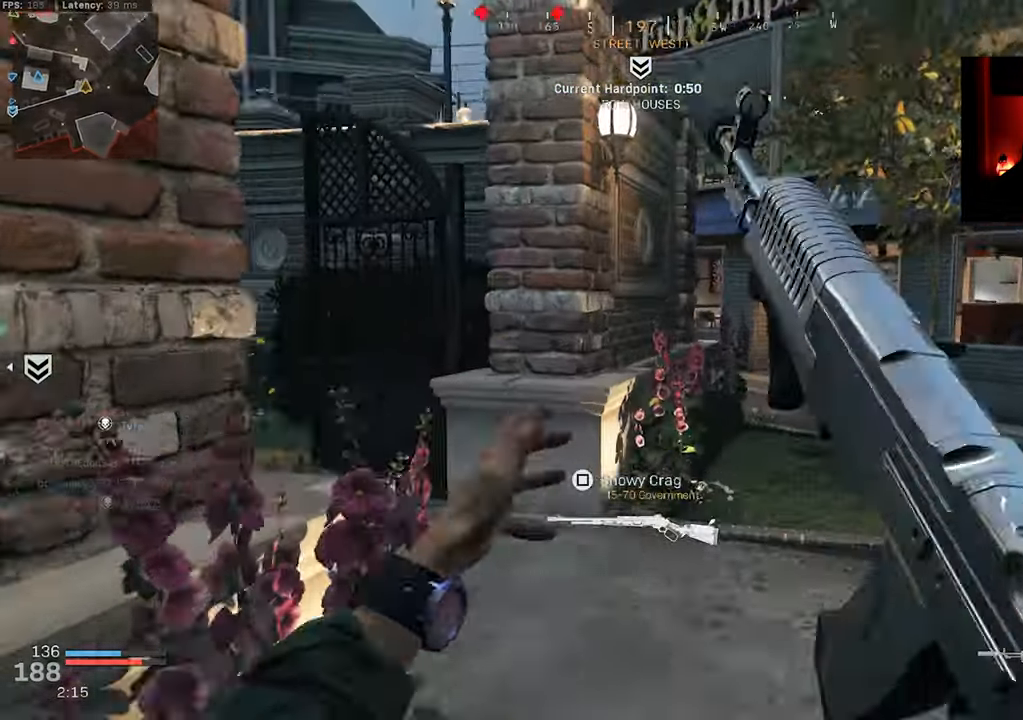
{"buttons": [], "left_stick": "center", "right_stick": "center", "events": [[33, "L3", "up"], [117, "L3", "down"], [117, "R3", "down"], [217, "L3", "up"], [233, "R3", "up"], [267, "left_stick", "up"], [283, "right_stick", "up-left"], [300, "R3", "down"], [333, "CROSS", "down"], [417, "CROSS", "up"], [433, "R3", "up"], [433, "right_stick", "center"], [483, "left_stick", "center"]]}
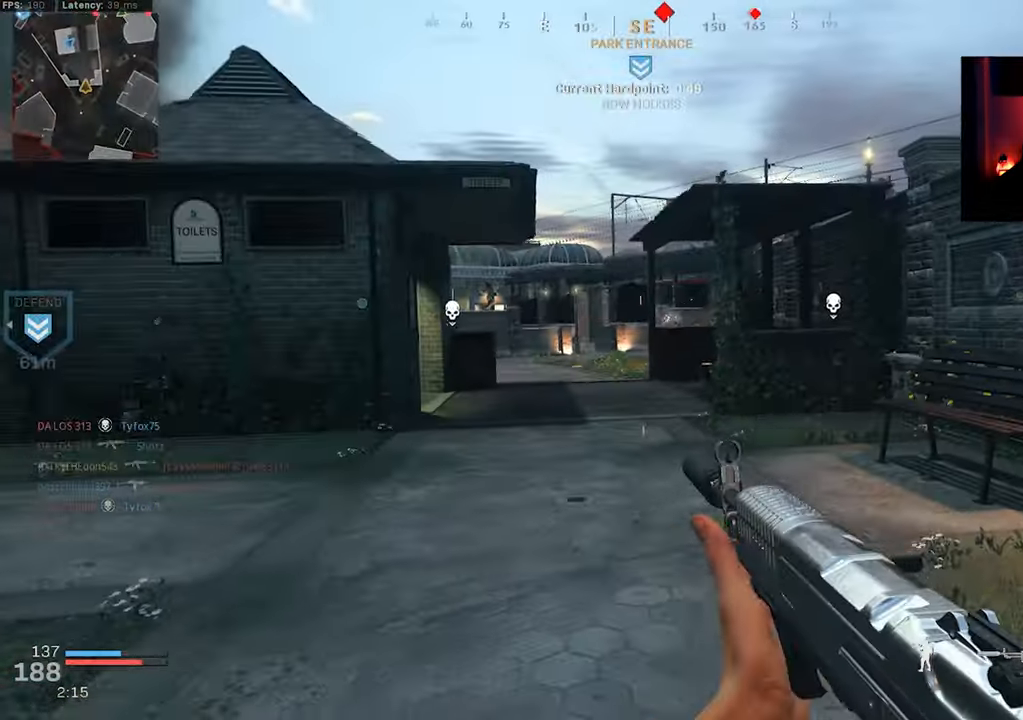
{"buttons": [], "left_stick": "up-left", "right_stick": "left", "events": [[33, "left_stick", "down"], [50, "right_stick", "right"], [300, "right_stick", "left"], [317, "left_stick", "left"], [483, "left_stick", "up-left"]]}
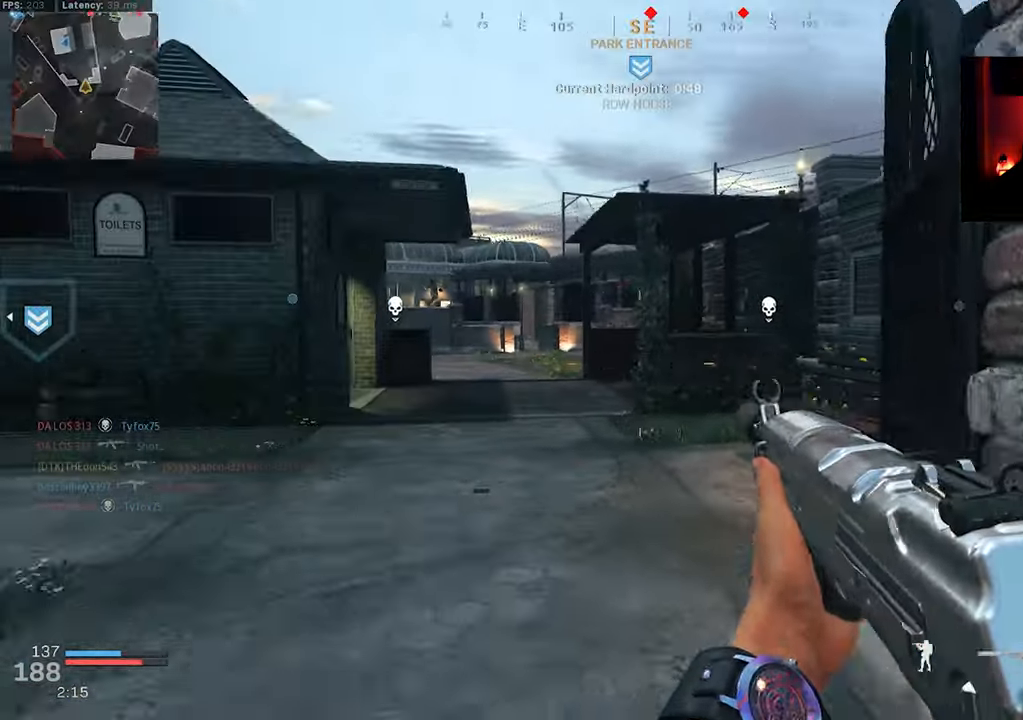
{"buttons": ["L2", "R2"], "left_stick": "up", "right_stick": "up-right", "events": [[50, "right_stick", "center"], [83, "L2", "down"], [217, "right_stick", "up-right"], [367, "right_stick", "center"], [417, "right_stick", "up-left"], [483, "R2", "down"], [500, "left_stick", "up"], [500, "right_stick", "up-right"]]}
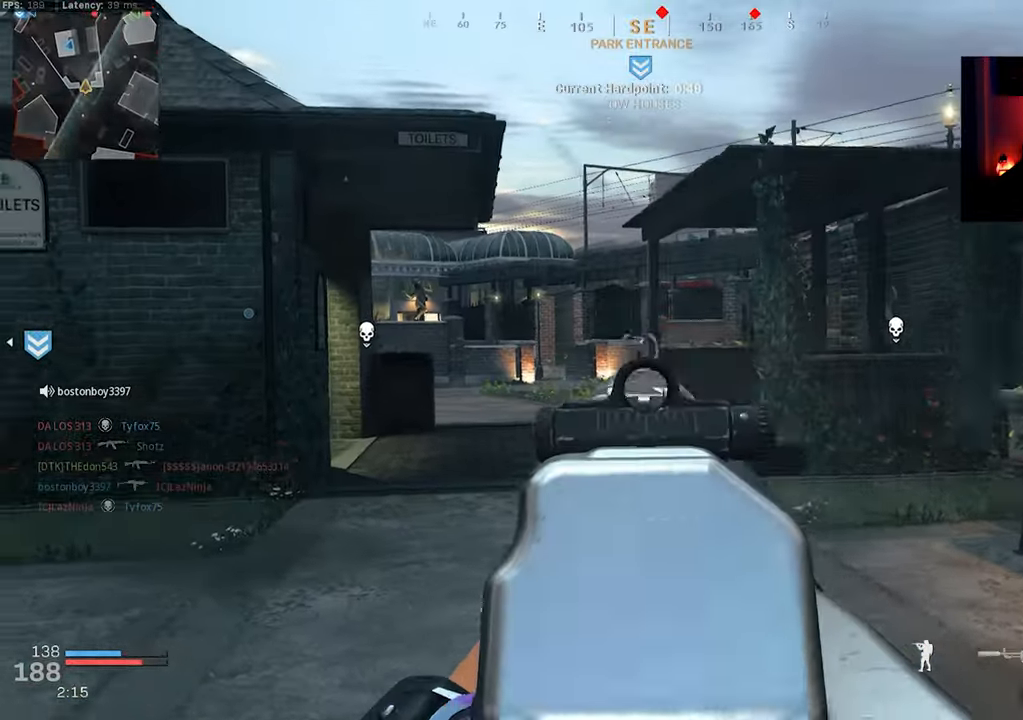
{"buttons": ["L2", "R2"], "left_stick": "up", "right_stick": "center", "events": [[50, "right_stick", "center"], [217, "right_stick", "down"], [267, "right_stick", "down-left"], [450, "right_stick", "center"]]}
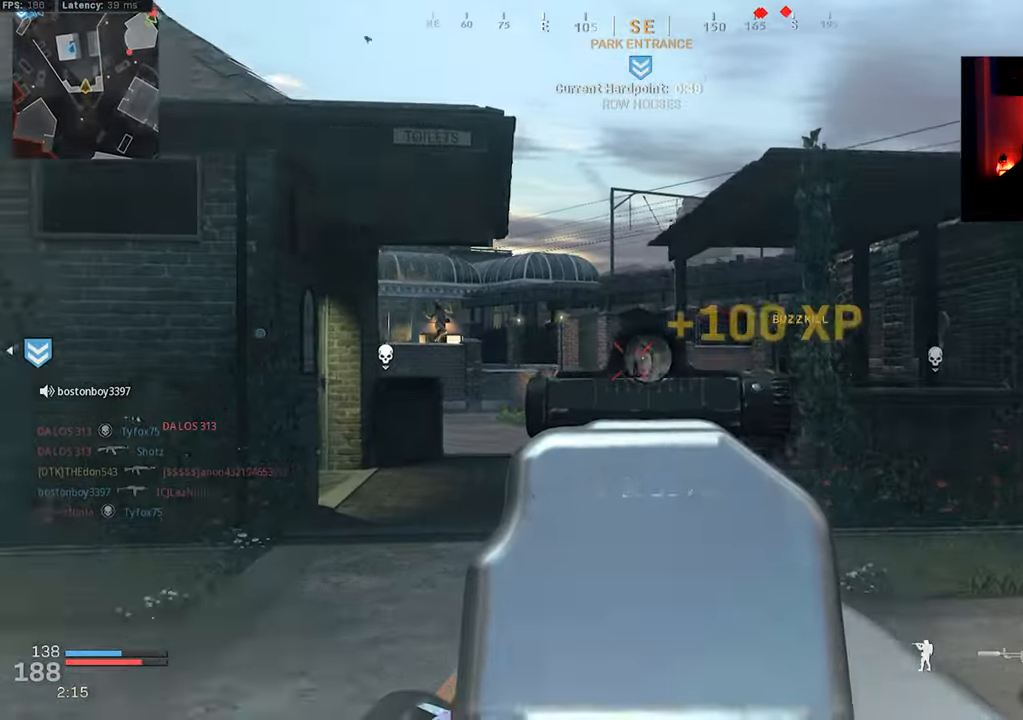
{"buttons": [], "left_stick": "down-right", "right_stick": "right", "events": [[117, "right_stick", "down"], [183, "L2", "up"], [183, "left_stick", "right"], [200, "R2", "up"], [233, "left_stick", "down-right"], [333, "right_stick", "right"]]}